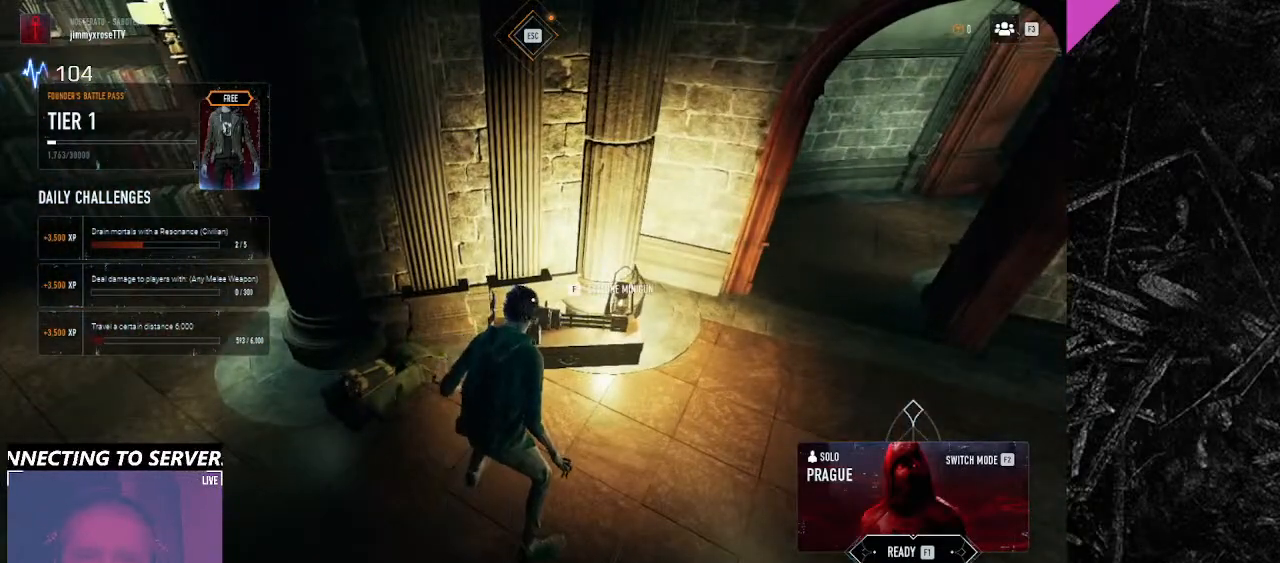
Gameplay with keyboard and mouse; each line is a JSON object with the keys and mouse buttons held at the frame after it. "events" lists presses ("down") and releases ("up") of "1", "2", "3", "4", "5", "6", "a", "alt", "b", "c", "caps_lock", "ctrl", "d", "e", "f", "g", "q", "r", "s", "shift", "space", "t", "tab", "v", "w", "x", "z", "mouse_left", "mouse_wheel" and "mouse_right" between this image and that frame as [ms after this image, input, new state], when the widget could be followed in between. "mouse_left", "mouse_wheel", "mouse_right" = the "left", "wheel", "right" buttons of the "mouse" list. No other keys are recorded. "wheel" means that the mouse wheel is clicked or scrolled. Not read: mouse_move.
{"keys": [], "mouse": [], "events": [[233, "f", "down"], [400, "f", "up"]]}
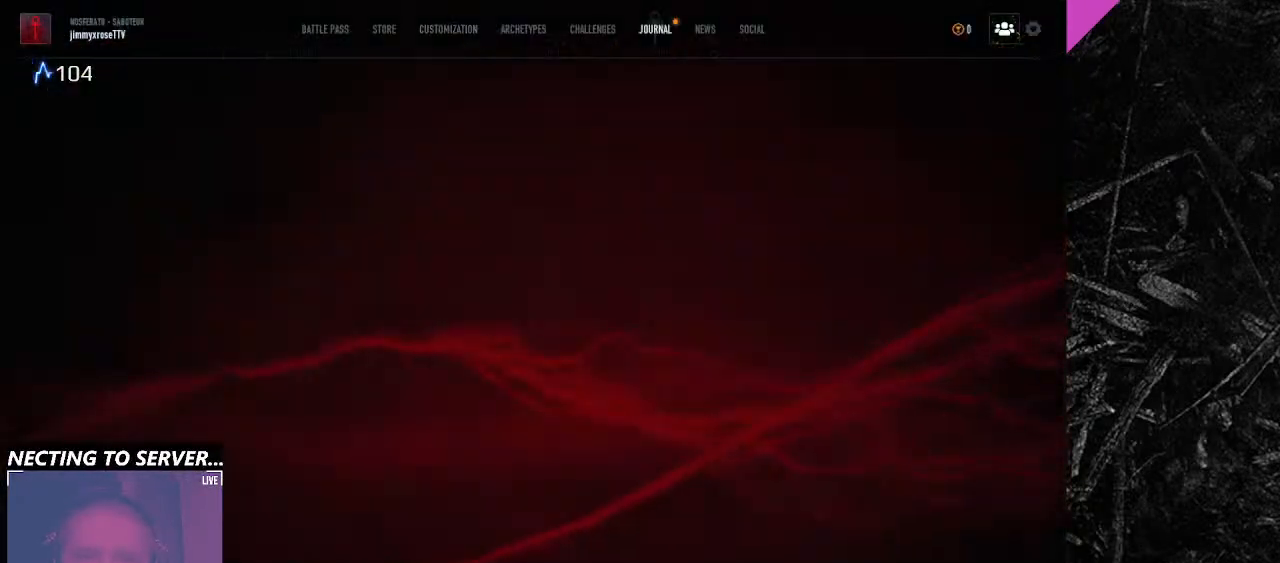
{"keys": [], "mouse": [], "events": []}
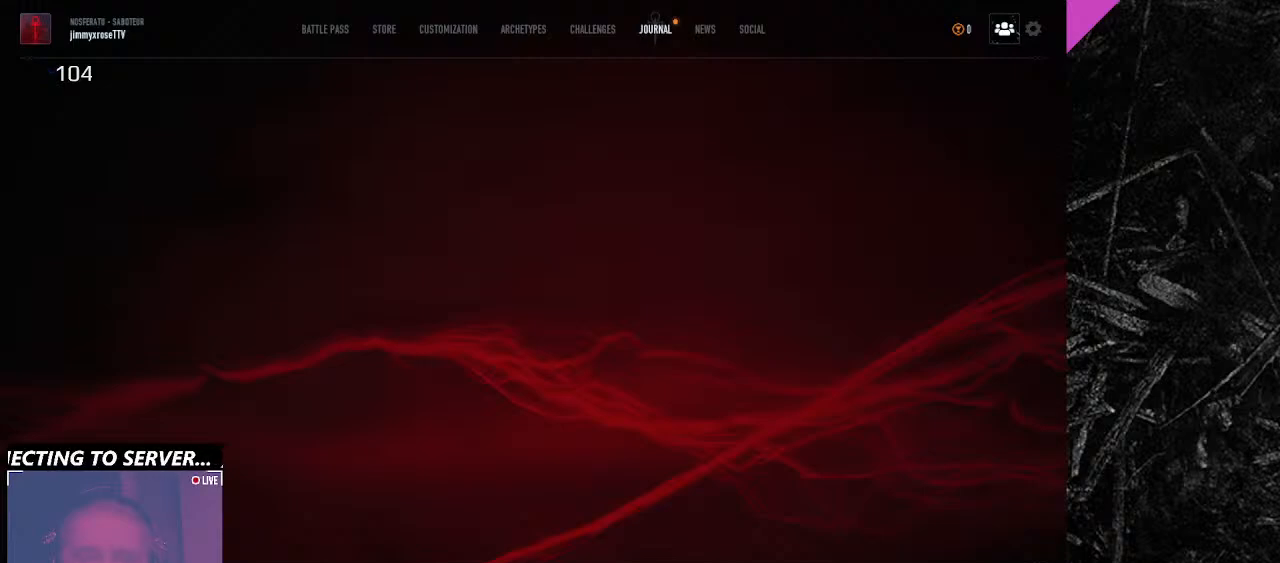
{"keys": [], "mouse": [], "events": []}
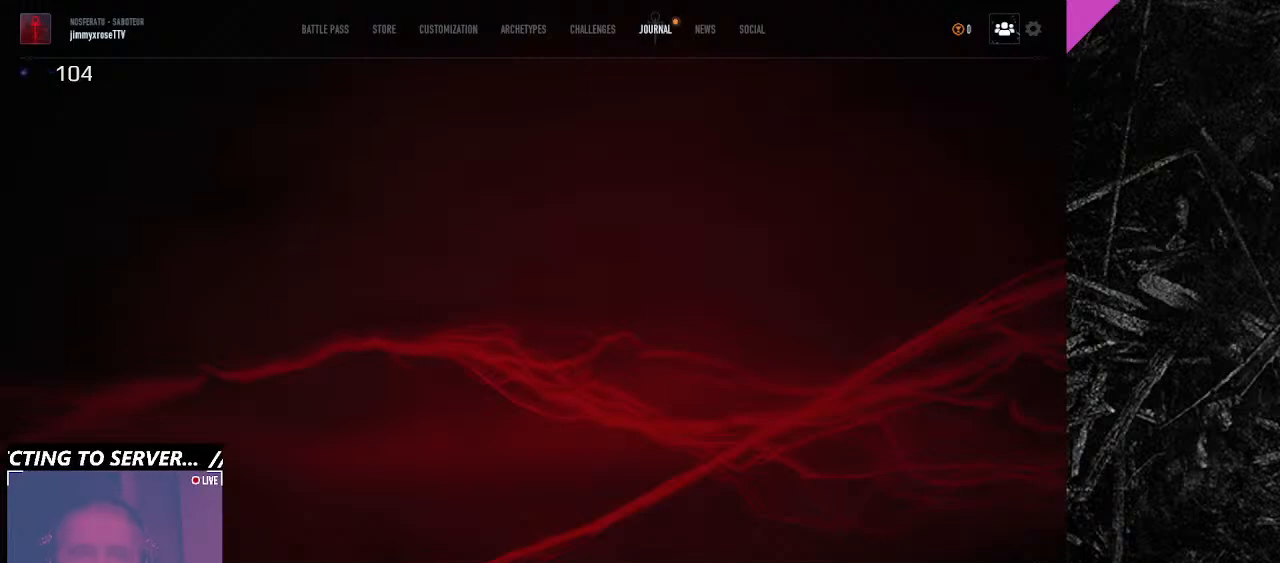
{"keys": [], "mouse": [], "events": []}
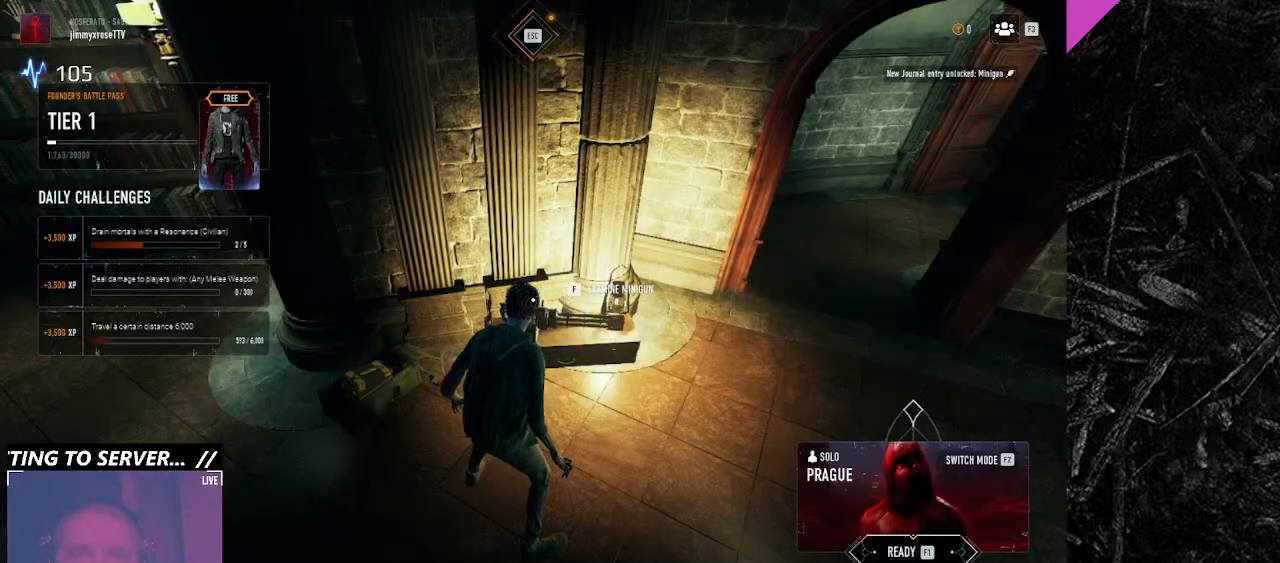
{"keys": [], "mouse": [], "events": [[233, "f", "down"], [433, "f", "up"]]}
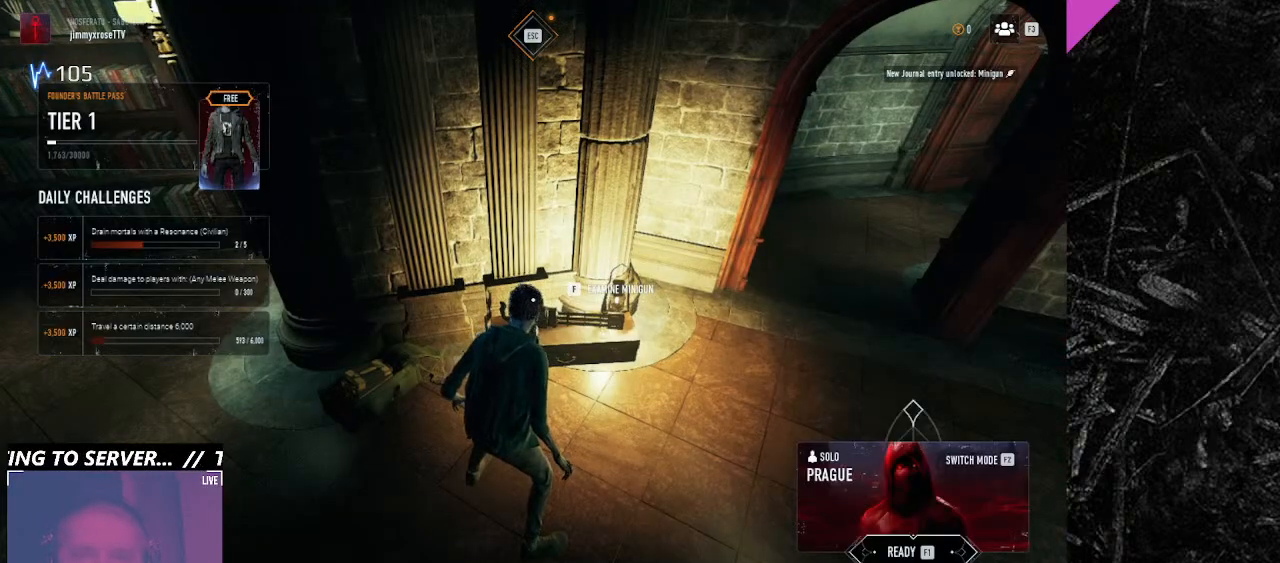
{"keys": ["f"], "mouse": [], "events": [[500, "f", "down"]]}
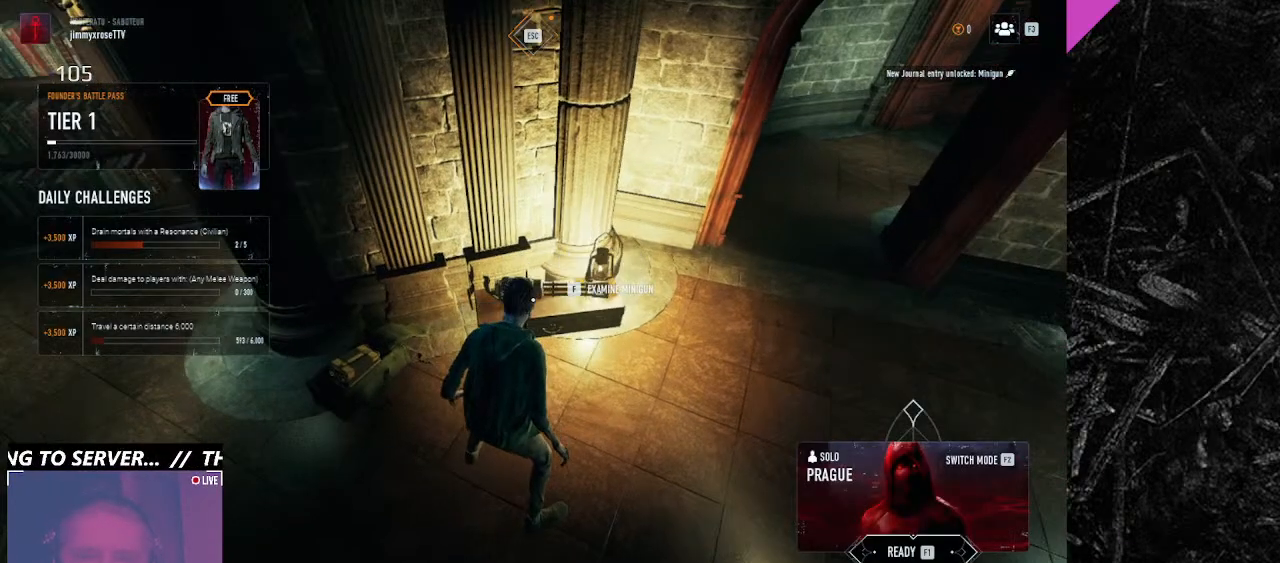
{"keys": ["w"], "mouse": [], "events": [[166, "f", "up"], [500, "w", "down"]]}
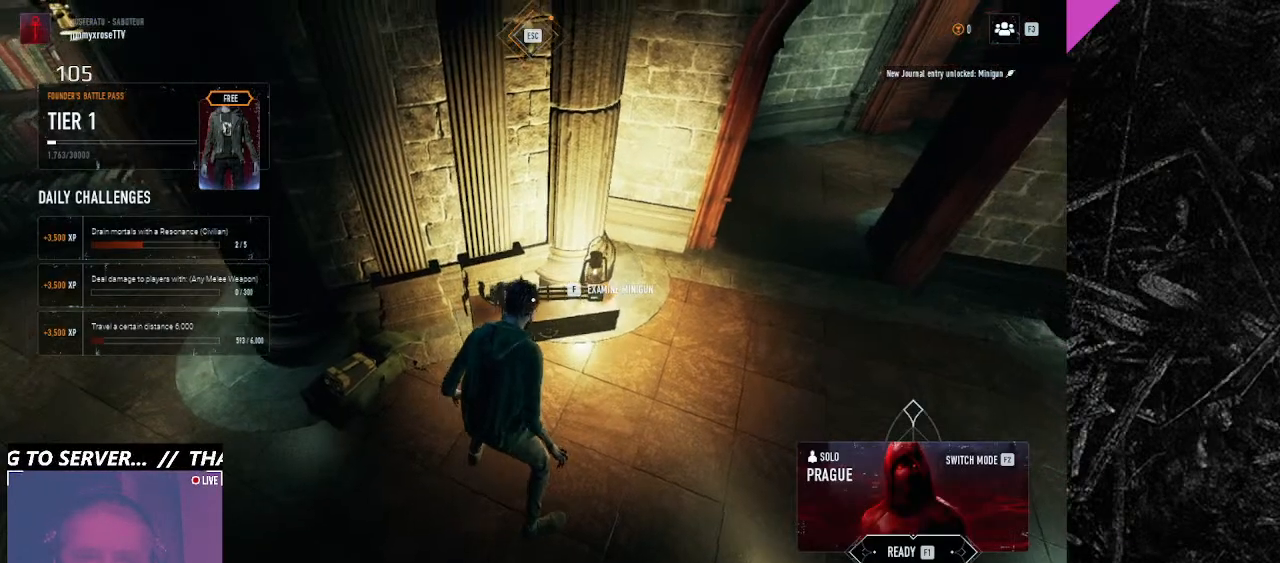
{"keys": ["f"], "mouse": [], "events": [[166, "w", "up"], [333, "f", "down"]]}
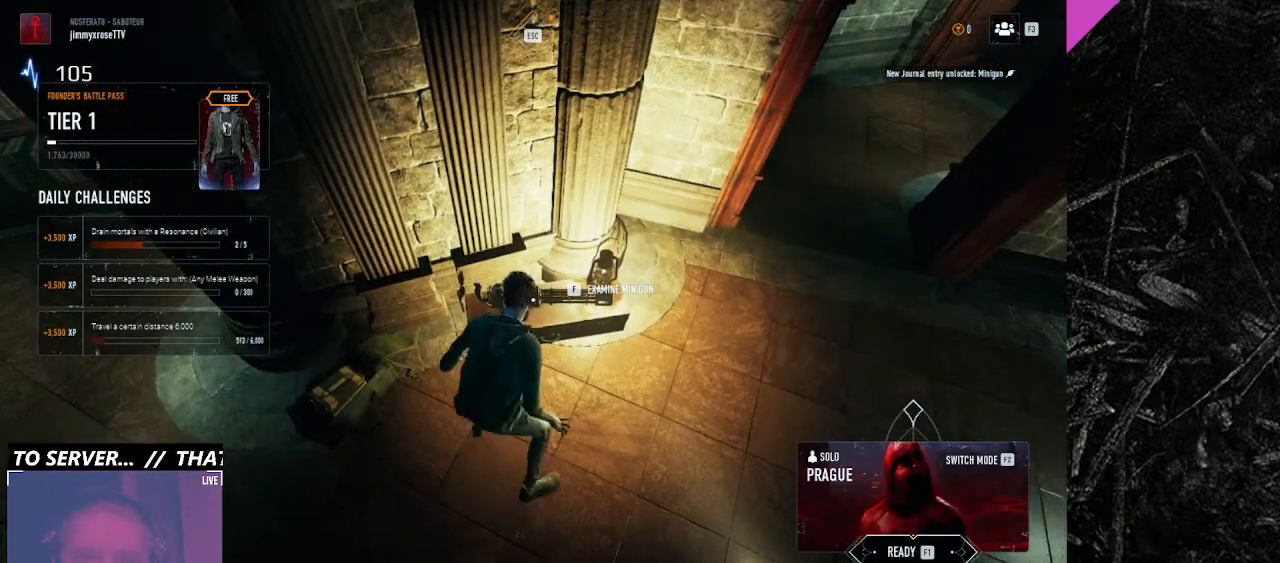
{"keys": [], "mouse": [], "events": [[66, "f", "up"]]}
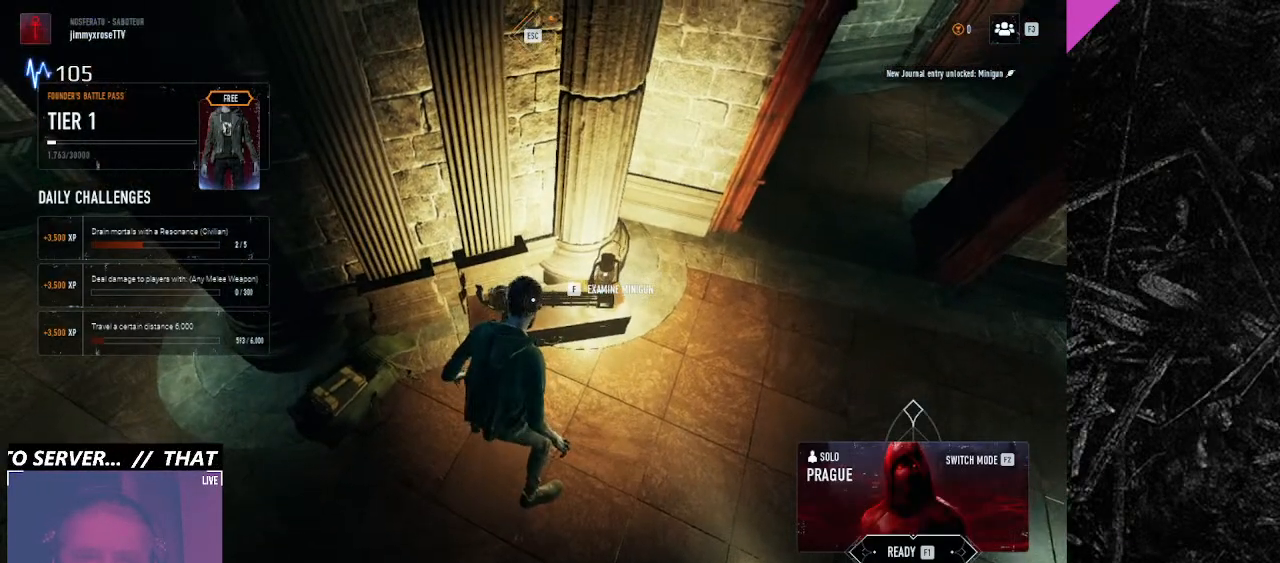
{"keys": ["f"], "mouse": [], "events": [[133, "f", "down"]]}
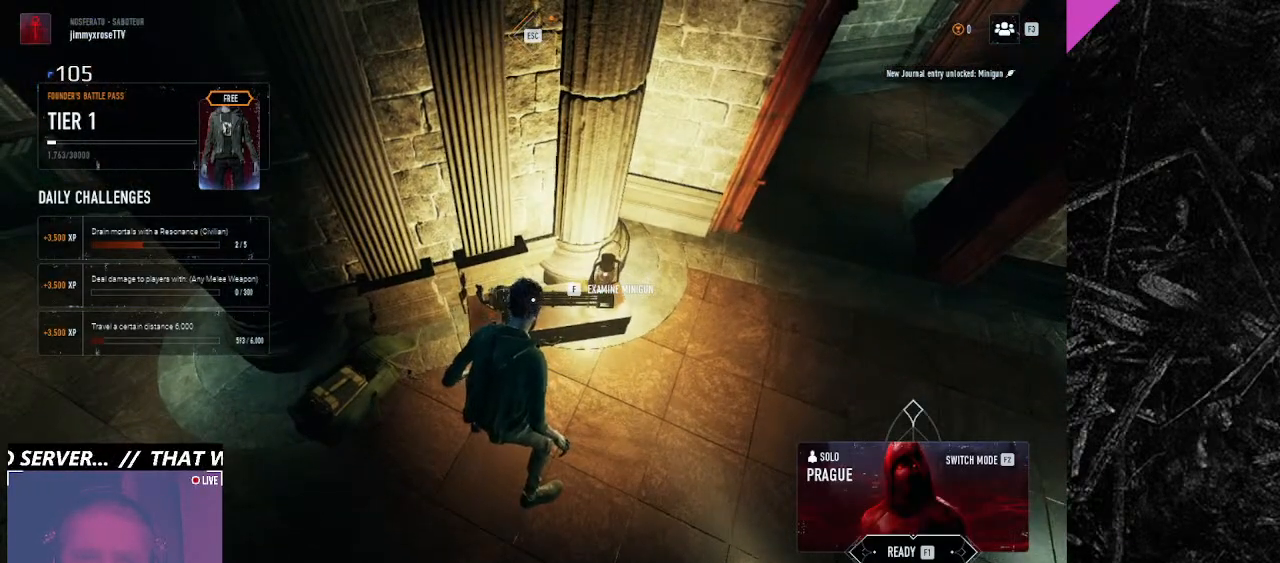
{"keys": [], "mouse": [], "events": [[433, "f", "up"]]}
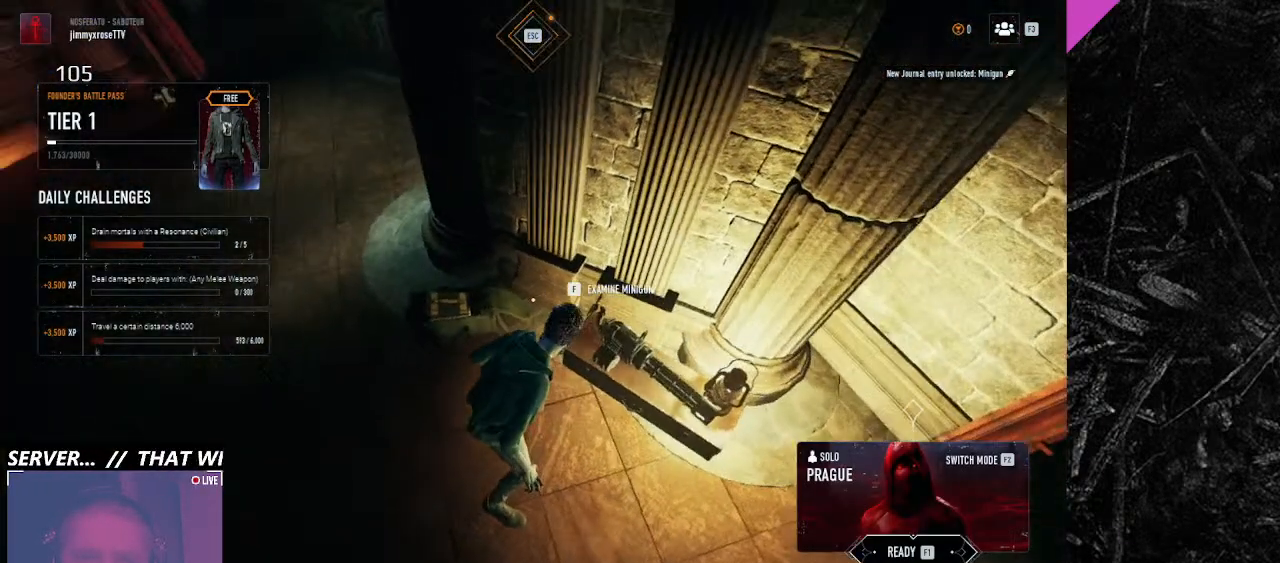
{"keys": [], "mouse": [], "events": [[166, "f", "down"], [300, "f", "up"], [366, "f", "down"], [500, "f", "up"]]}
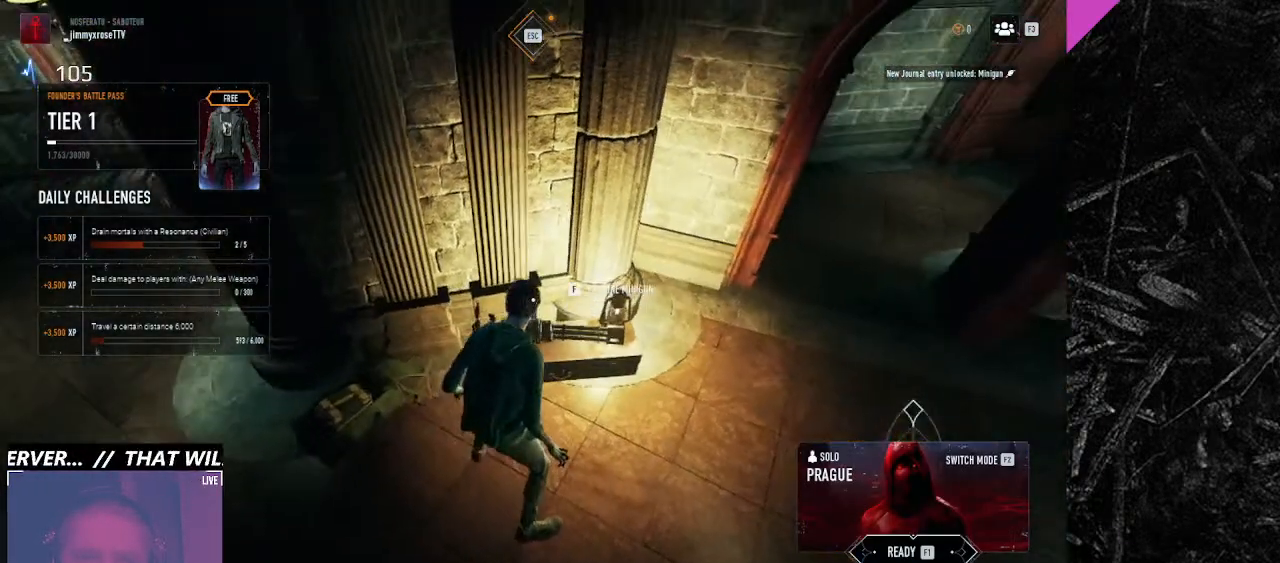
{"keys": ["a", "w"], "mouse": [], "events": [[33, "s", "down"], [166, "a", "down"], [266, "s", "up"], [433, "w", "down"]]}
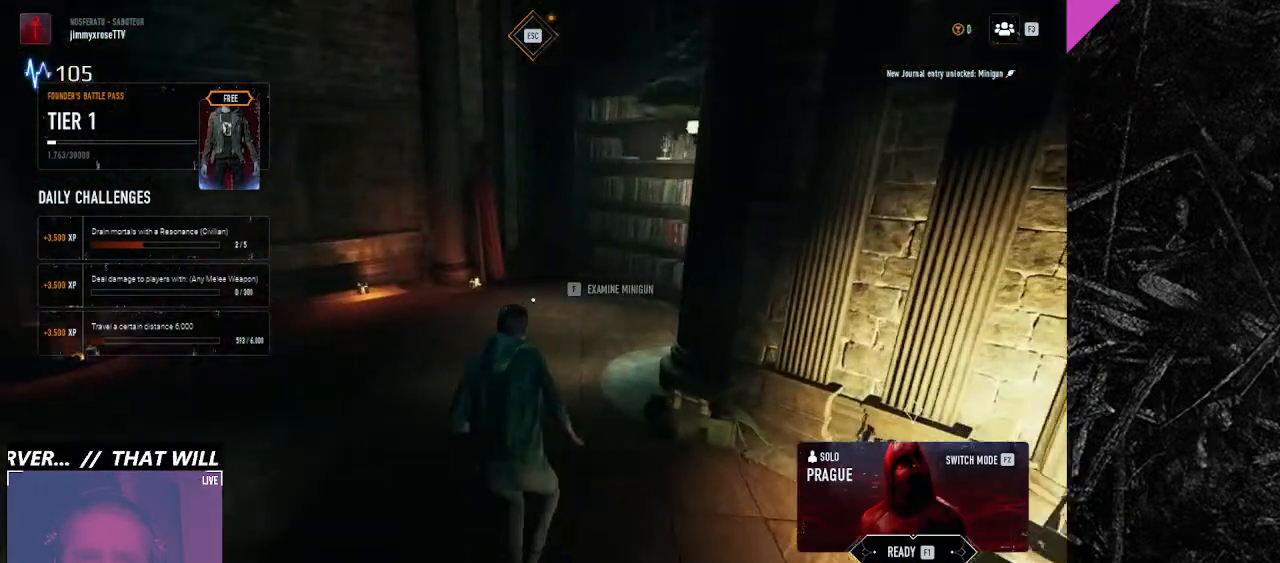
{"keys": ["a", "w"], "mouse": [], "events": []}
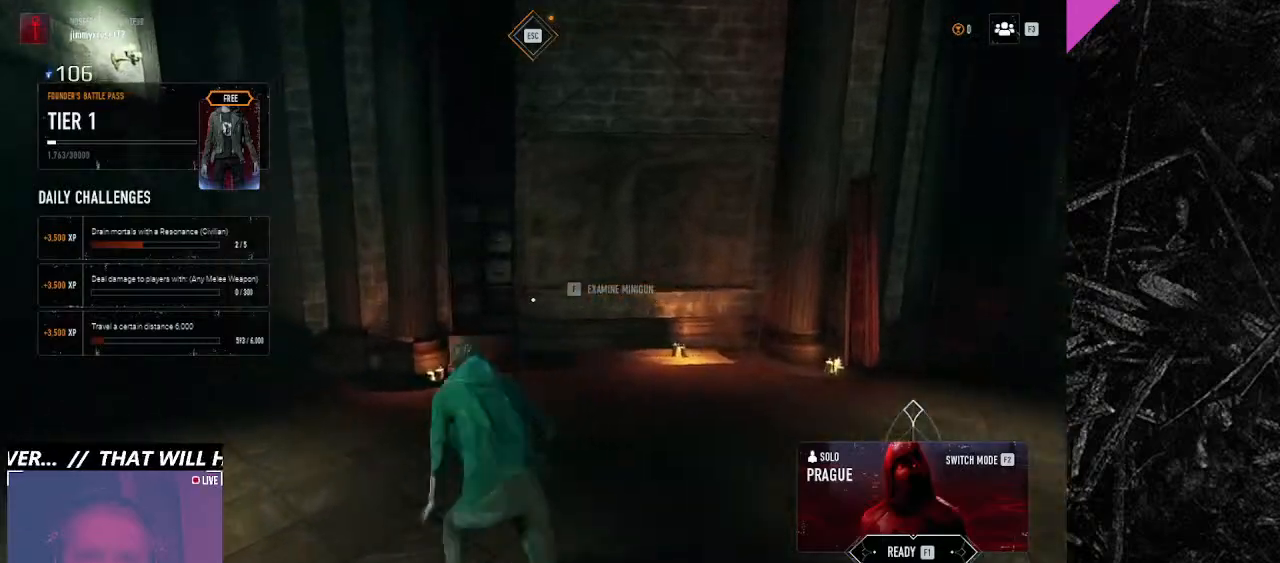
{"keys": ["a"], "mouse": [], "events": [[166, "w", "up"]]}
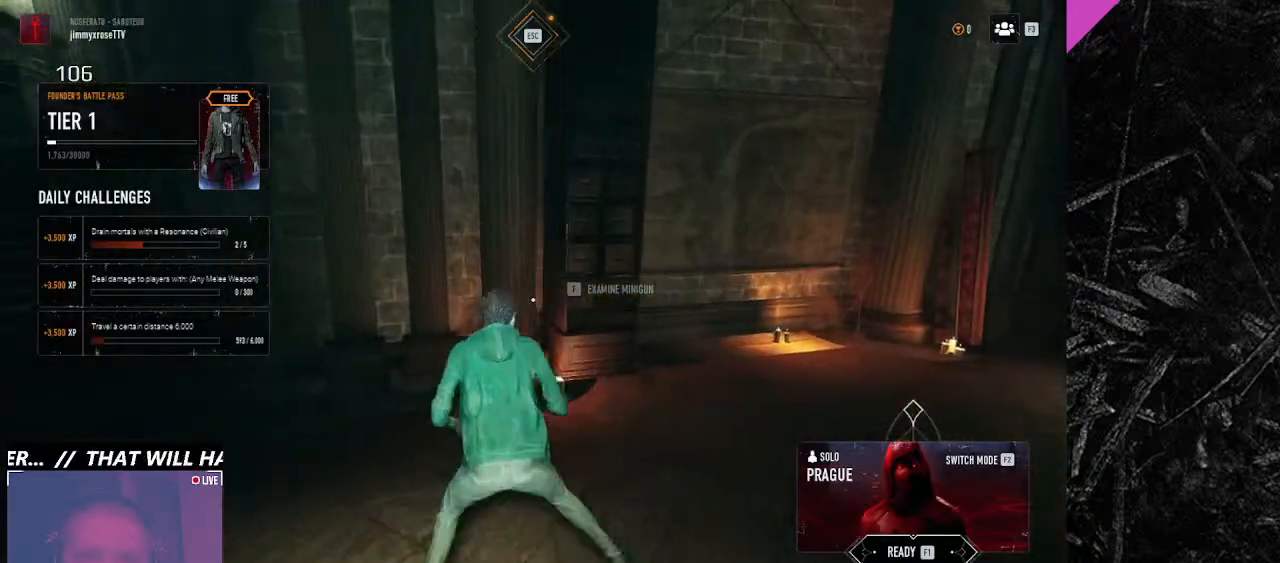
{"keys": ["f"], "mouse": [], "events": [[133, "w", "down"], [366, "w", "up"], [433, "a", "up"], [500, "f", "down"]]}
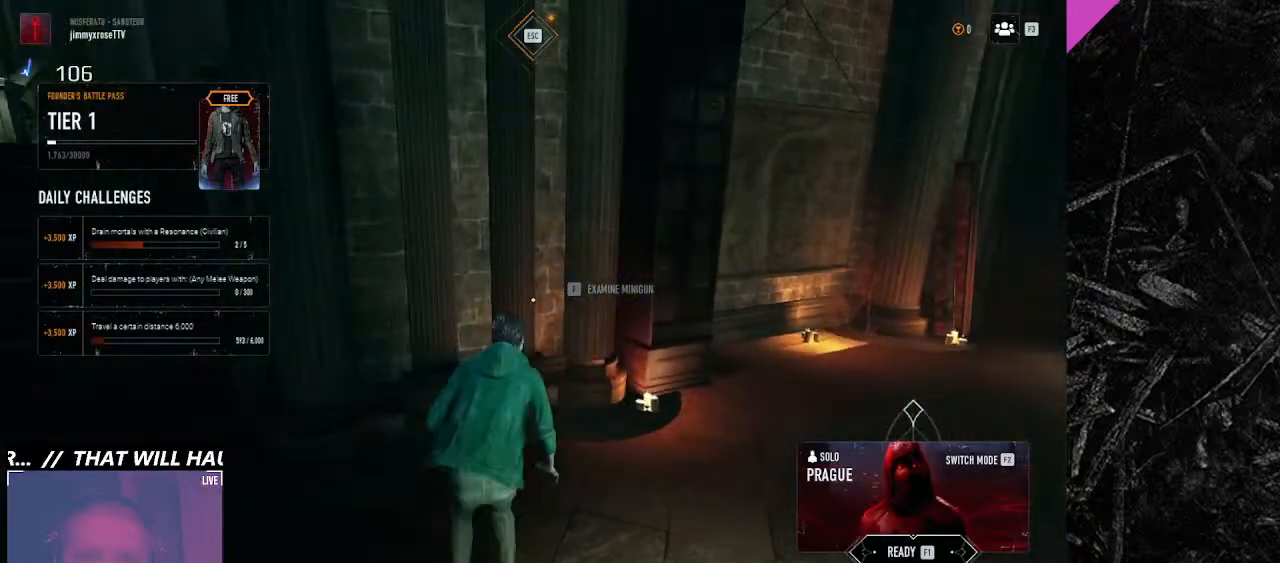
{"keys": ["w"], "mouse": [], "events": [[200, "f", "up"], [433, "w", "down"]]}
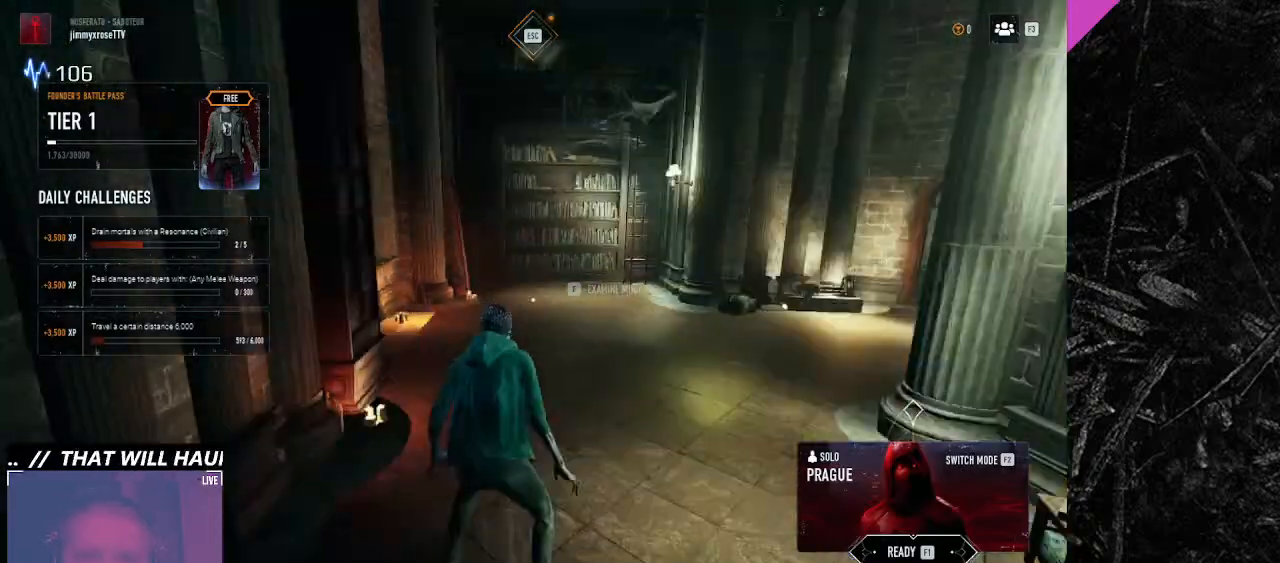
{"keys": ["w"], "mouse": [], "events": [[166, "f", "down"], [300, "f", "up"]]}
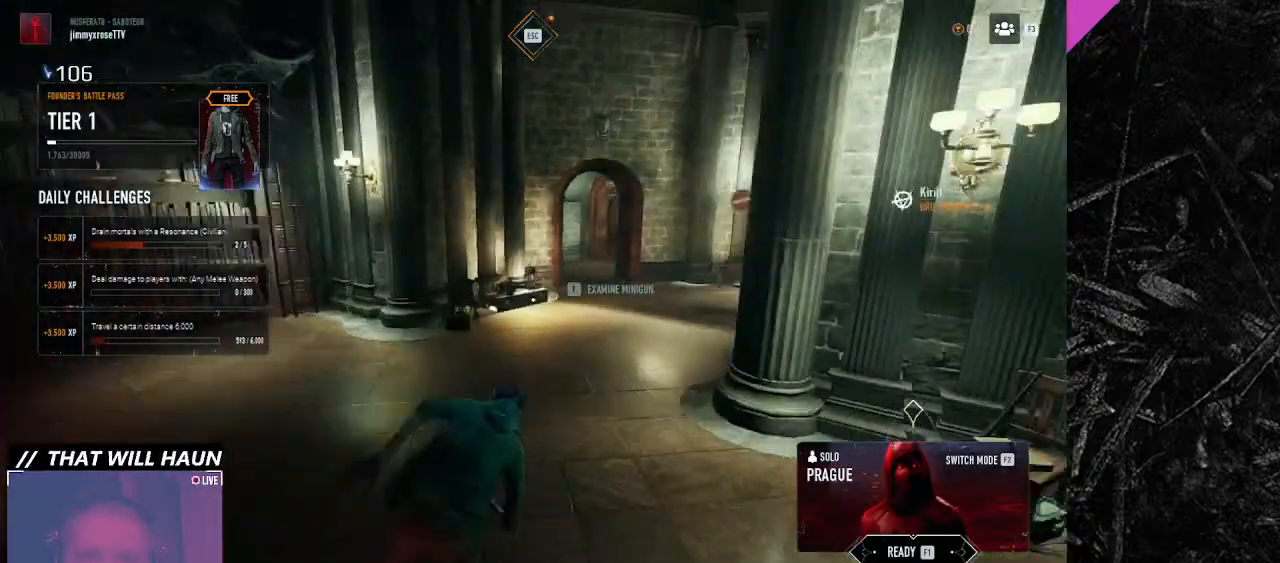
{"keys": ["d"], "mouse": [], "events": [[133, "ctrl", "down"], [366, "d", "down"], [466, "ctrl", "up"], [466, "w", "up"]]}
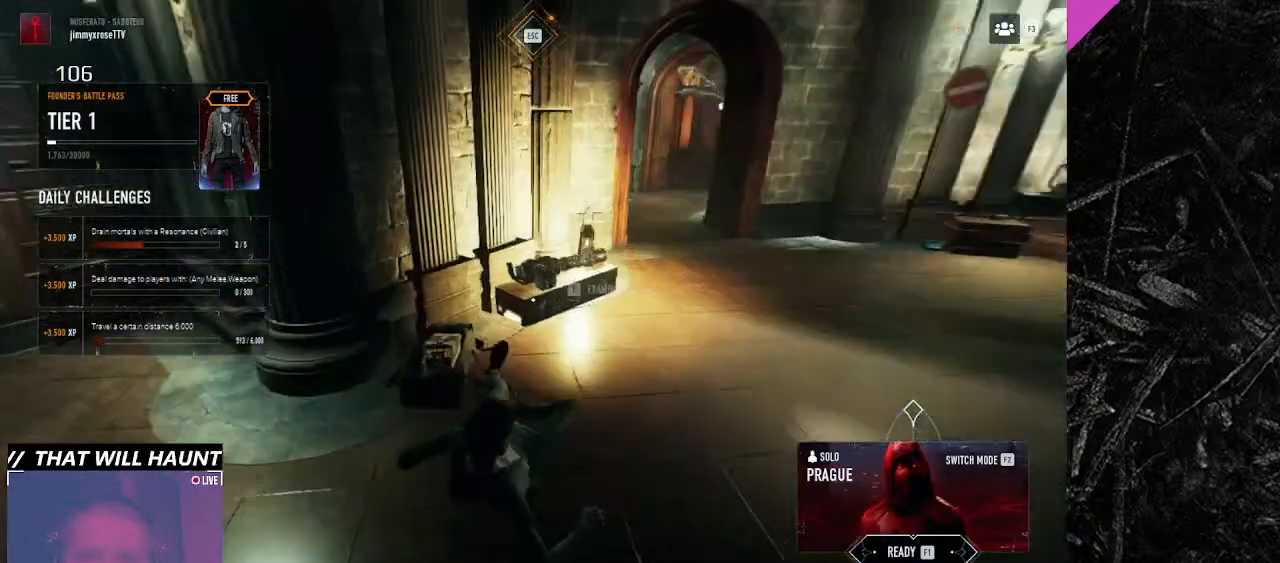
{"keys": [], "mouse": [], "events": [[400, "d", "up"]]}
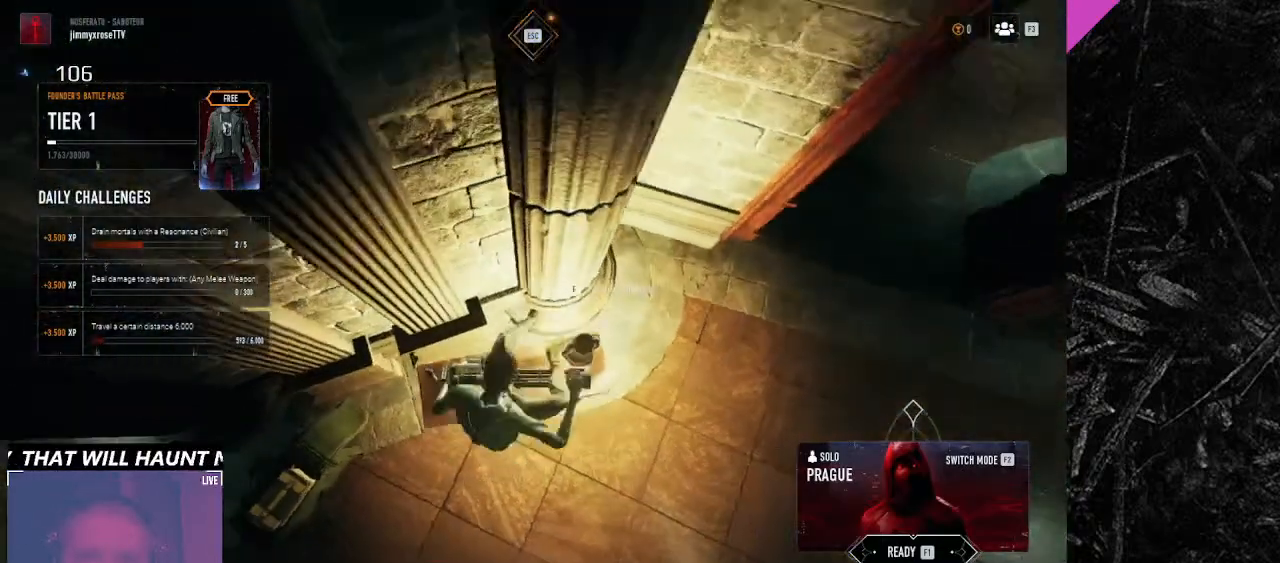
{"keys": ["a"], "mouse": [], "events": [[366, "f", "down"], [433, "f", "up"], [500, "a", "down"]]}
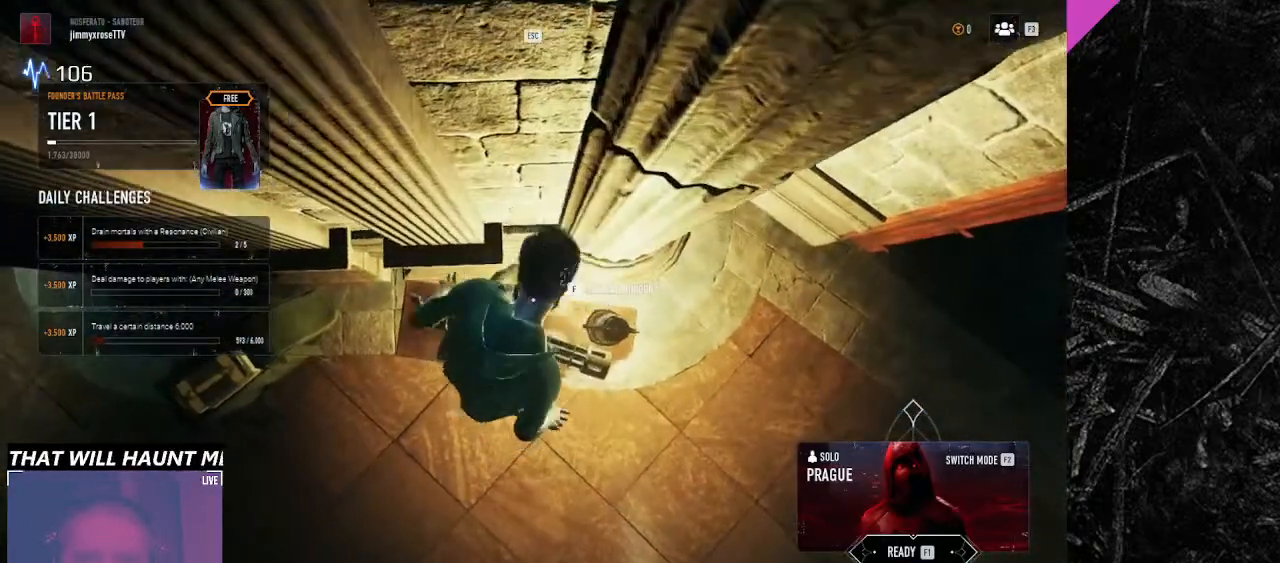
{"keys": ["f"], "mouse": [], "events": [[33, "f", "down"], [166, "a", "up"], [166, "f", "up"], [466, "f", "down"]]}
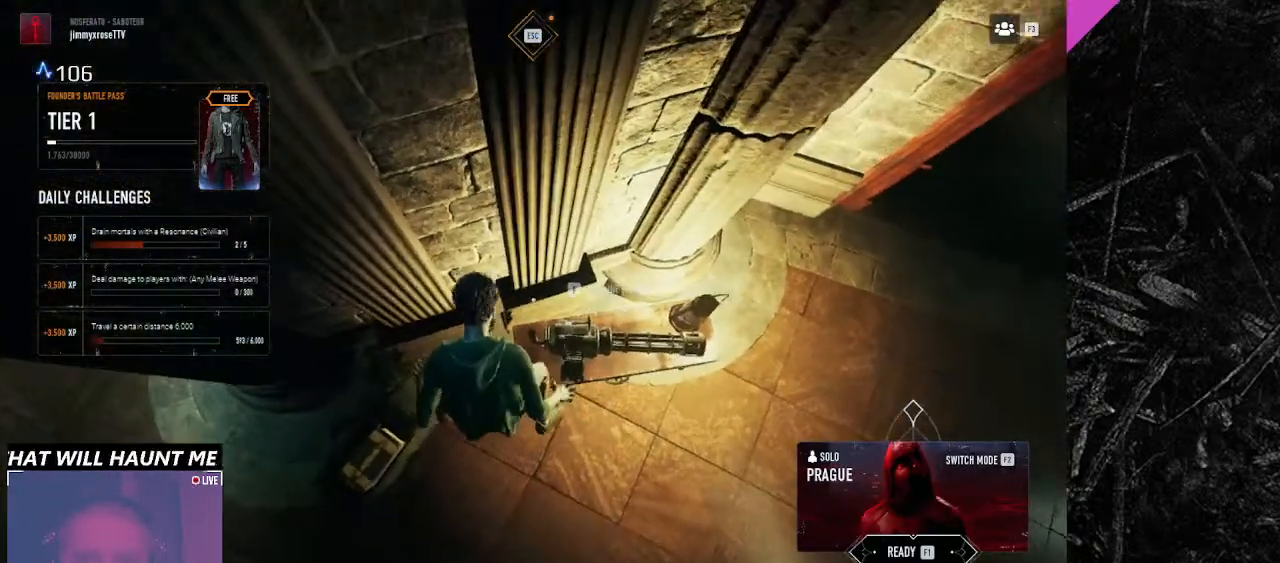
{"keys": ["f"], "mouse": [], "events": []}
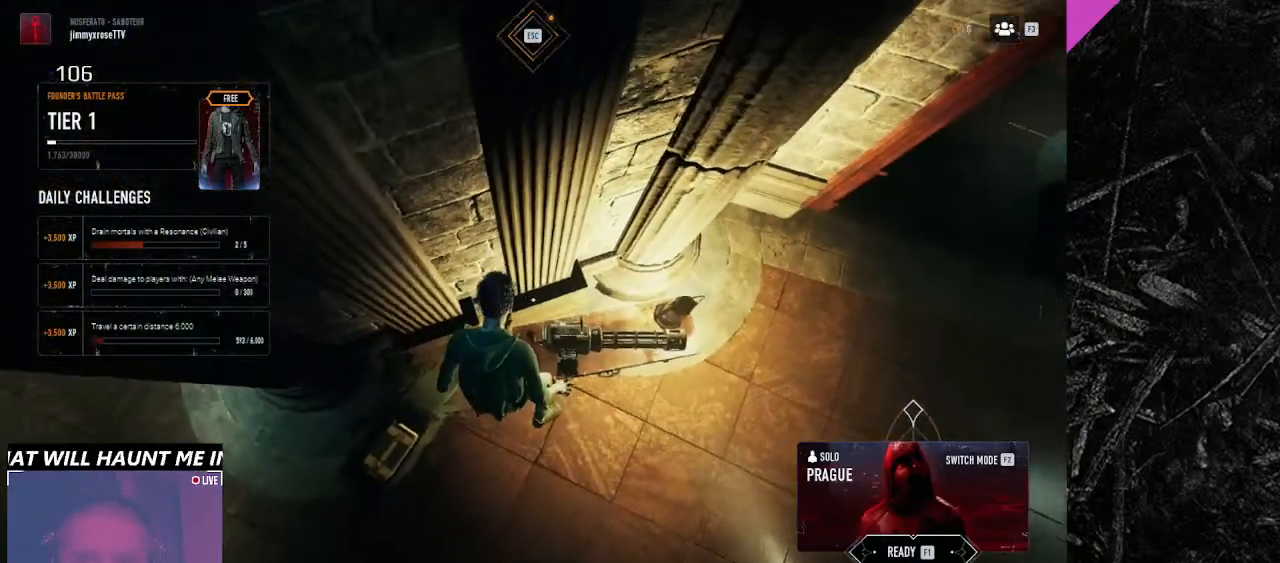
{"keys": ["f"], "mouse": [], "events": [[133, "f", "up"], [300, "f", "down"], [433, "f", "up"], [500, "f", "down"]]}
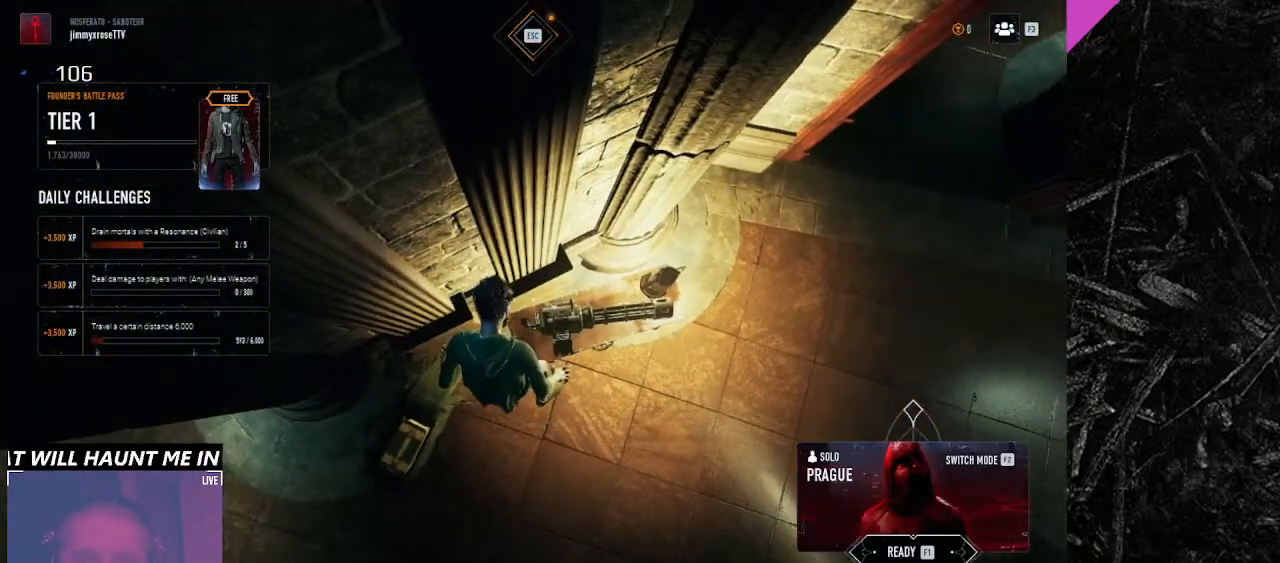
{"keys": [], "mouse": [], "events": [[133, "f", "up"], [233, "f", "down"], [366, "f", "up"]]}
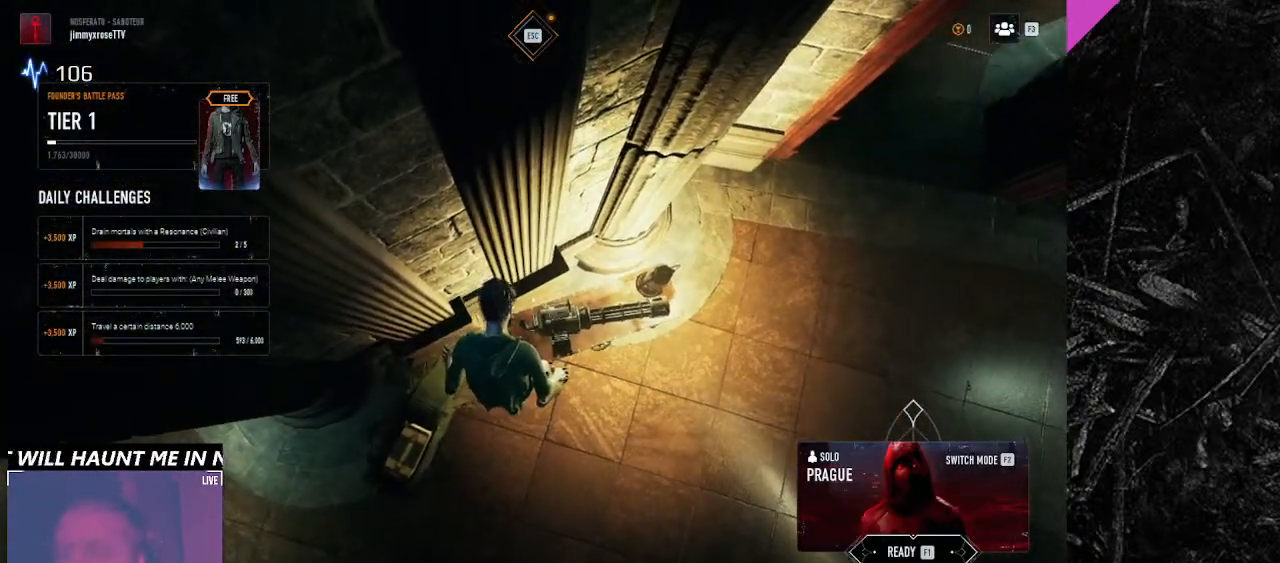
{"keys": ["f"], "mouse": [], "events": [[166, "s", "down"], [300, "s", "up"], [400, "f", "down"]]}
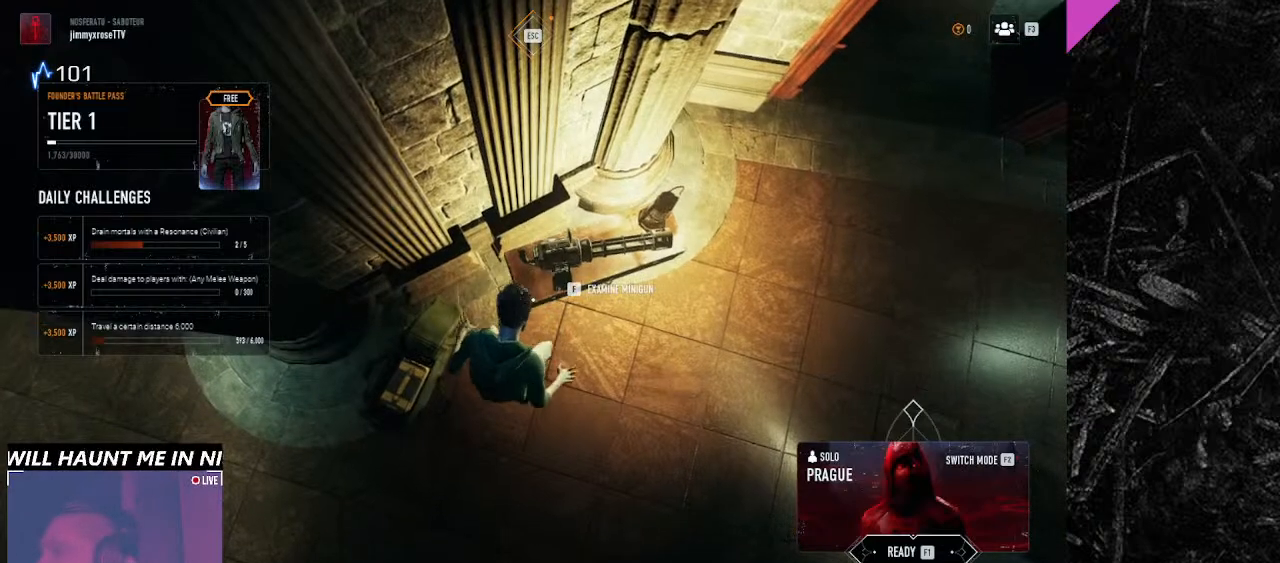
{"keys": ["f"], "mouse": [], "events": []}
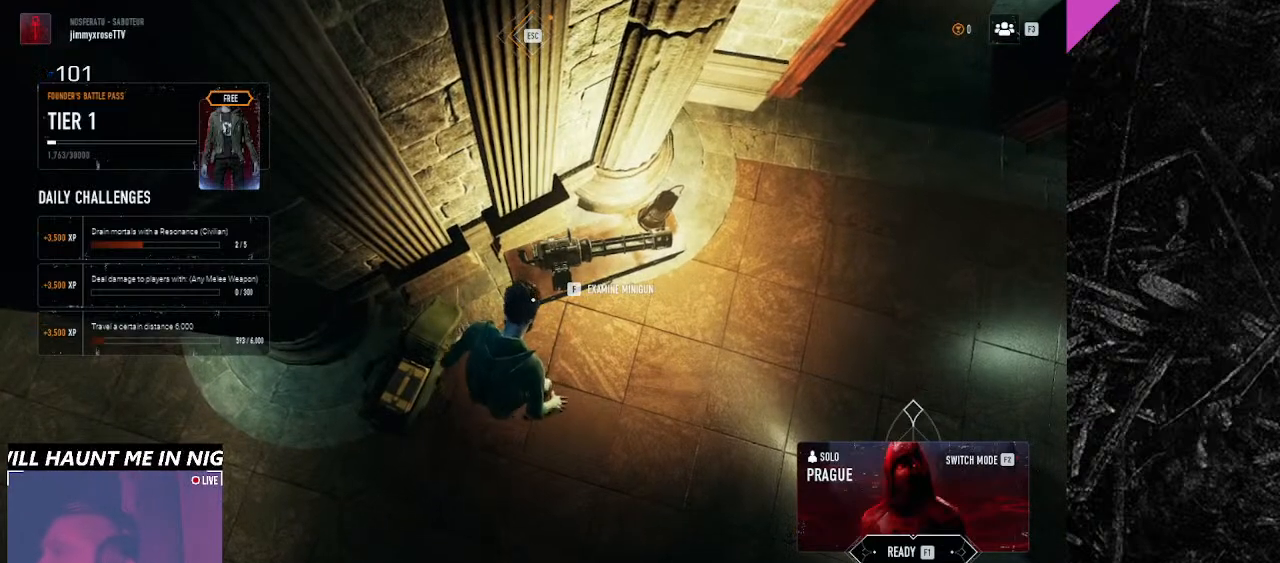
{"keys": [], "mouse": [], "events": [[466, "f", "up"]]}
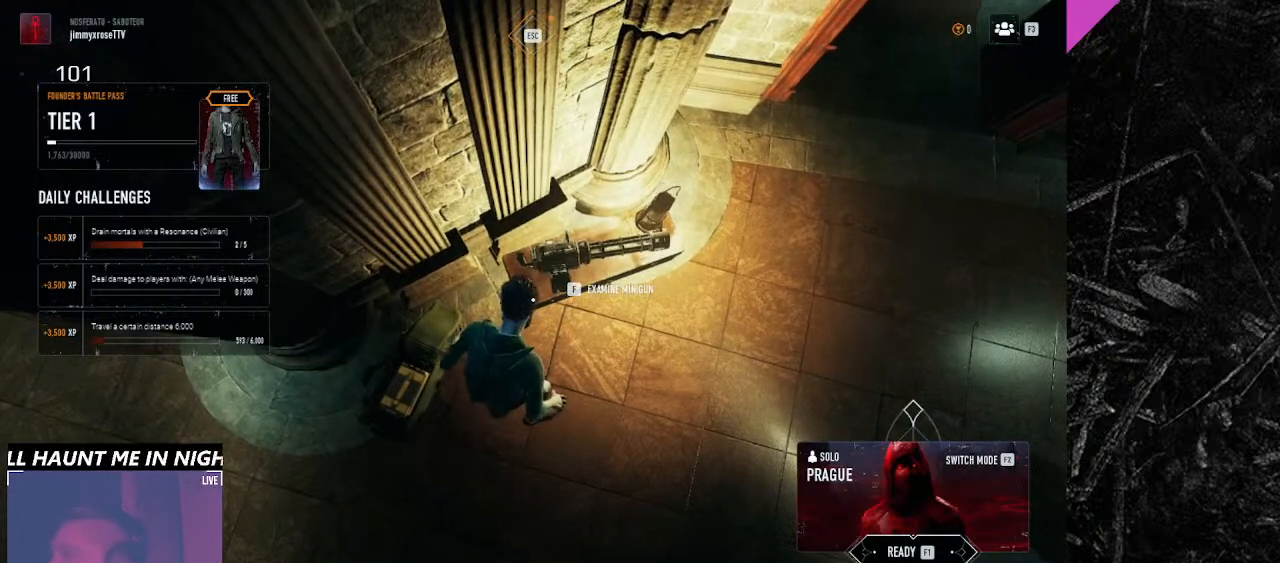
{"keys": [], "mouse": [], "events": []}